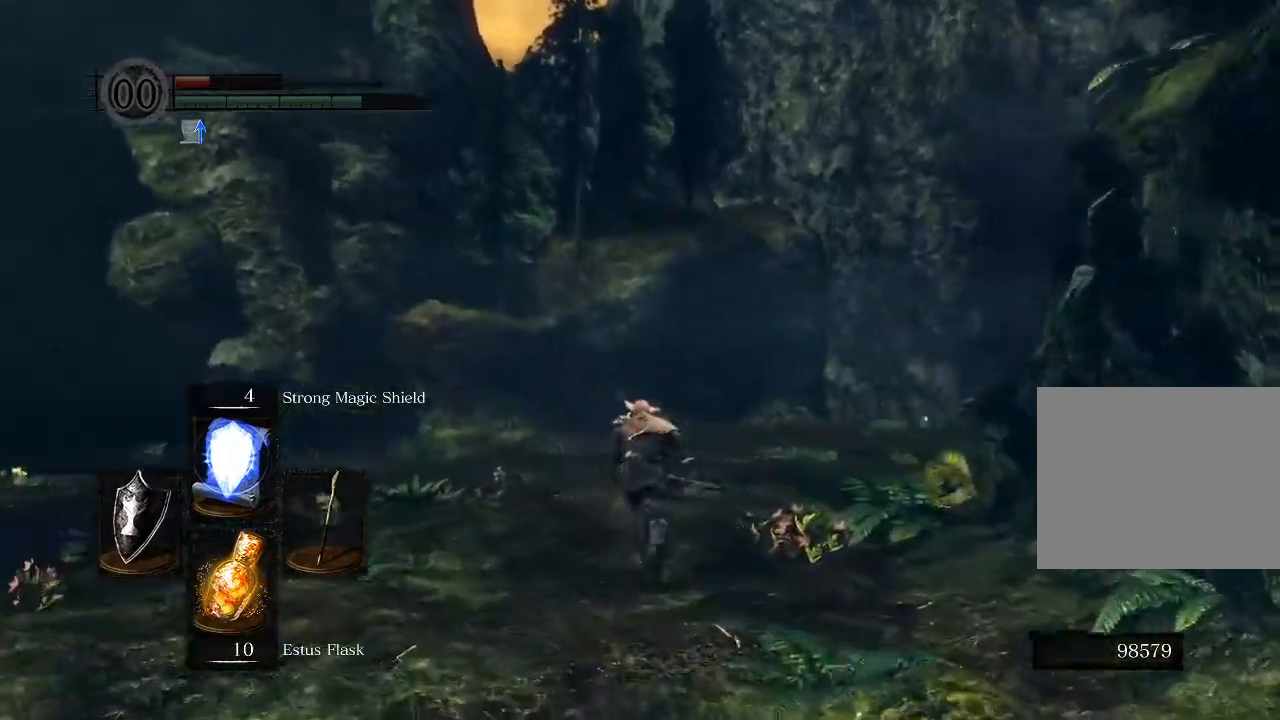
Gameplay with a controller (Xbox layout); each line is a JSON object with the inputs held at the frame after it. "events" lists button and stick changes between this image and that frame as [ms after this image, input, new state], when the widget could be followed in between.
{"buttons": ["B", "L1"], "left_stick": "up", "right_stick": "center", "events": [[300, "right_stick", "center"]]}
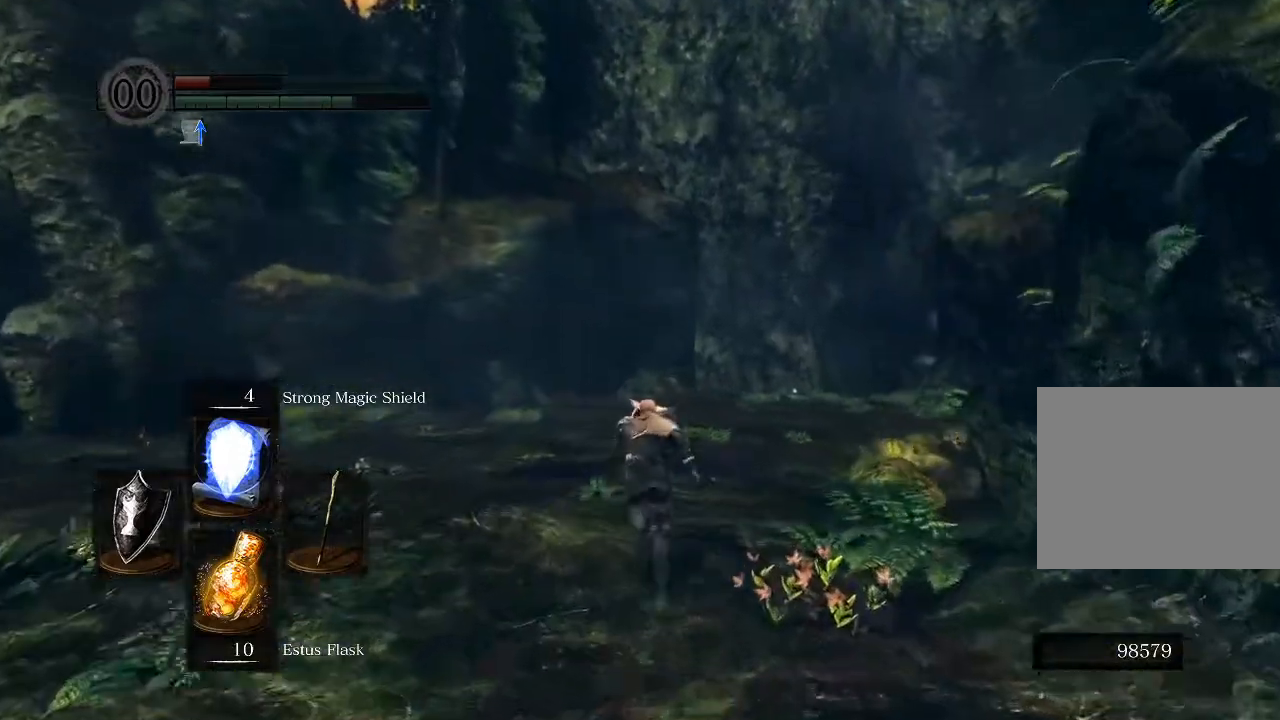
{"buttons": ["B", "L1"], "left_stick": "up", "right_stick": "center", "events": []}
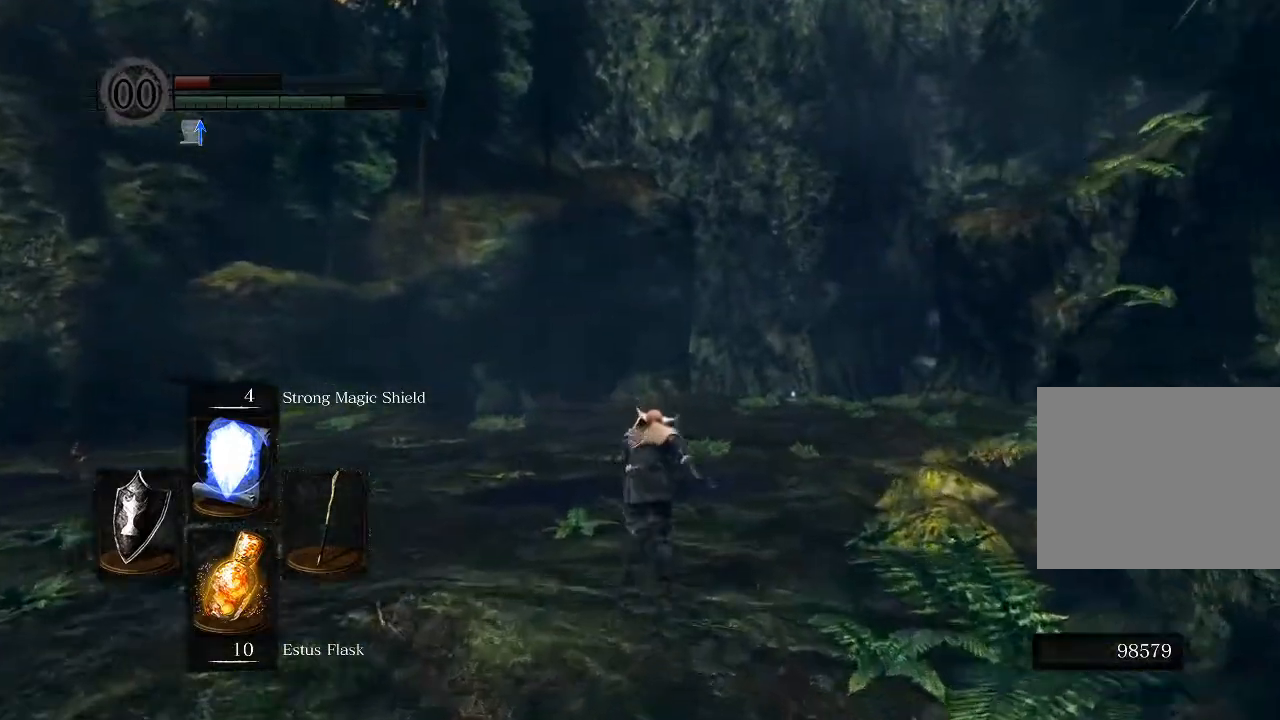
{"buttons": ["B", "L1"], "left_stick": "up", "right_stick": "center", "events": []}
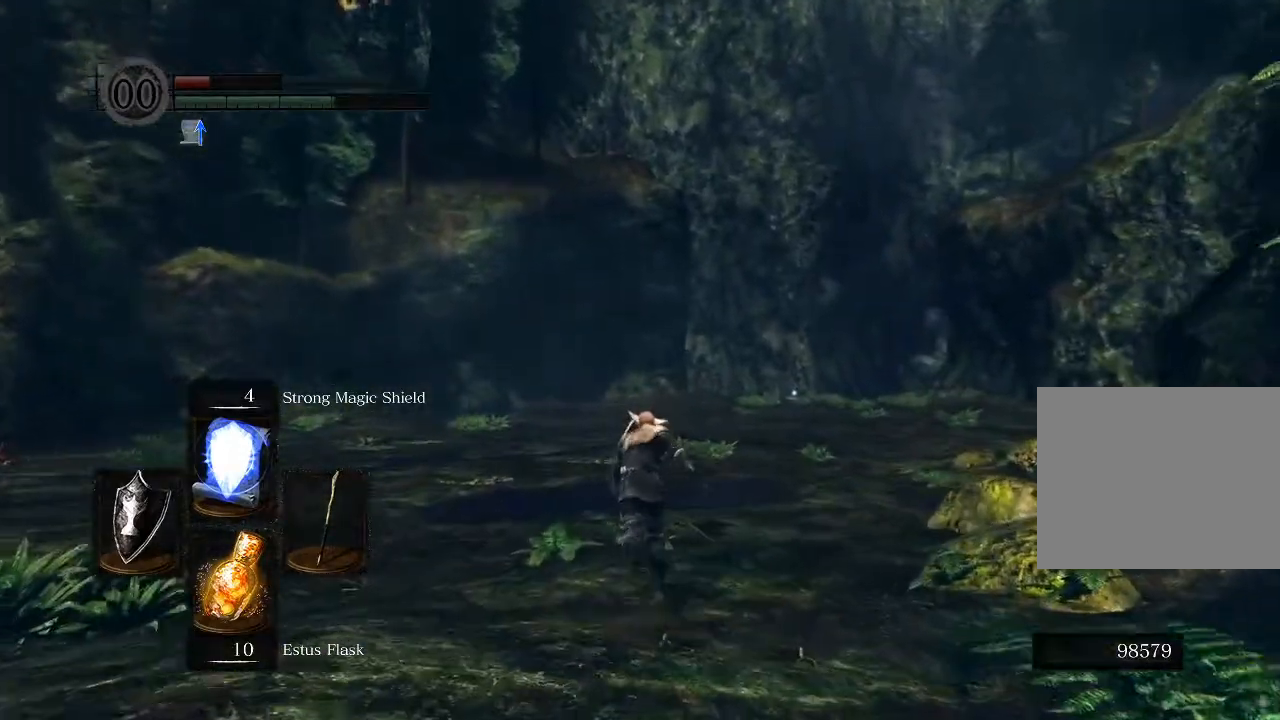
{"buttons": ["B", "L1"], "left_stick": "up", "right_stick": "center", "events": []}
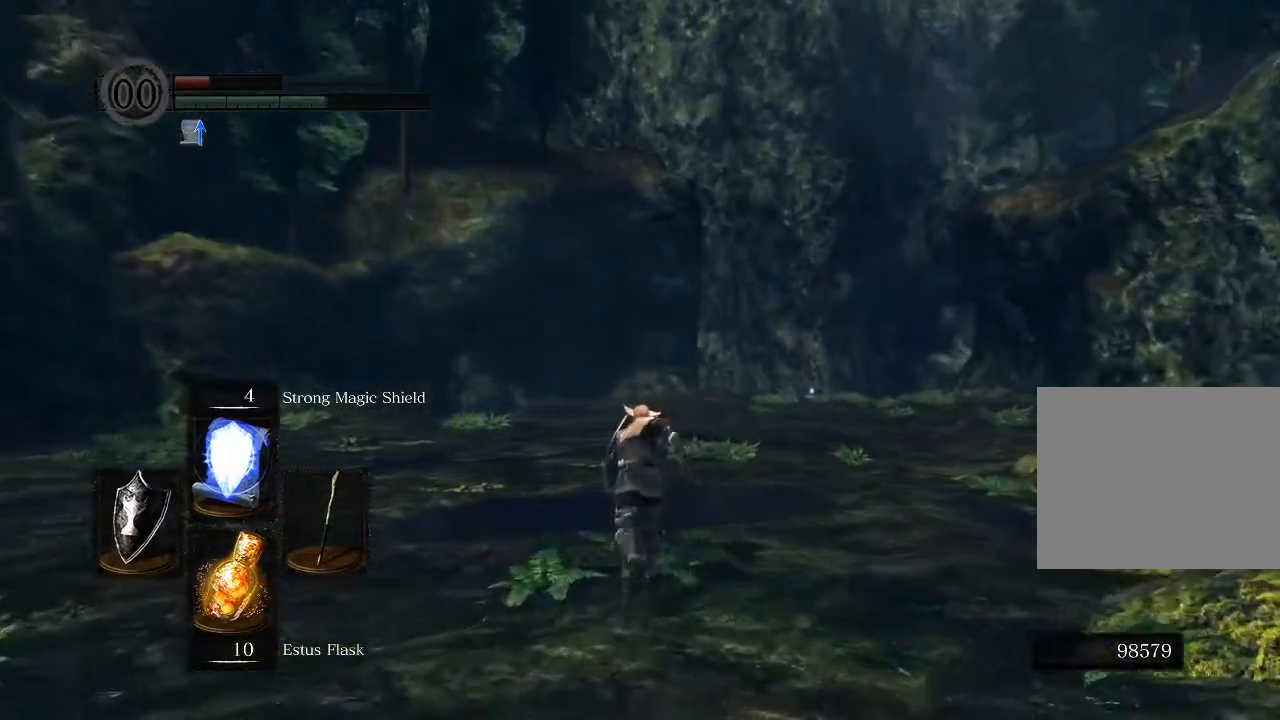
{"buttons": ["B", "L1"], "left_stick": "up", "right_stick": "center", "events": []}
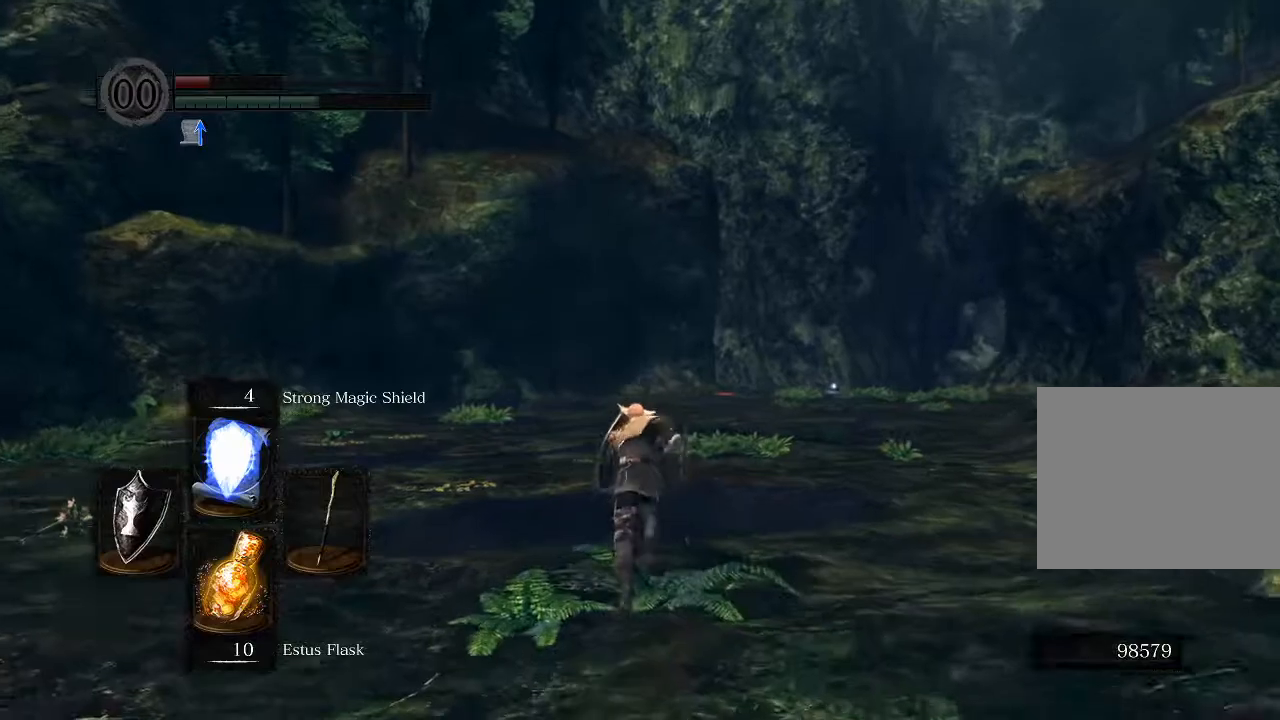
{"buttons": ["B", "L1"], "left_stick": "up", "right_stick": "center", "events": []}
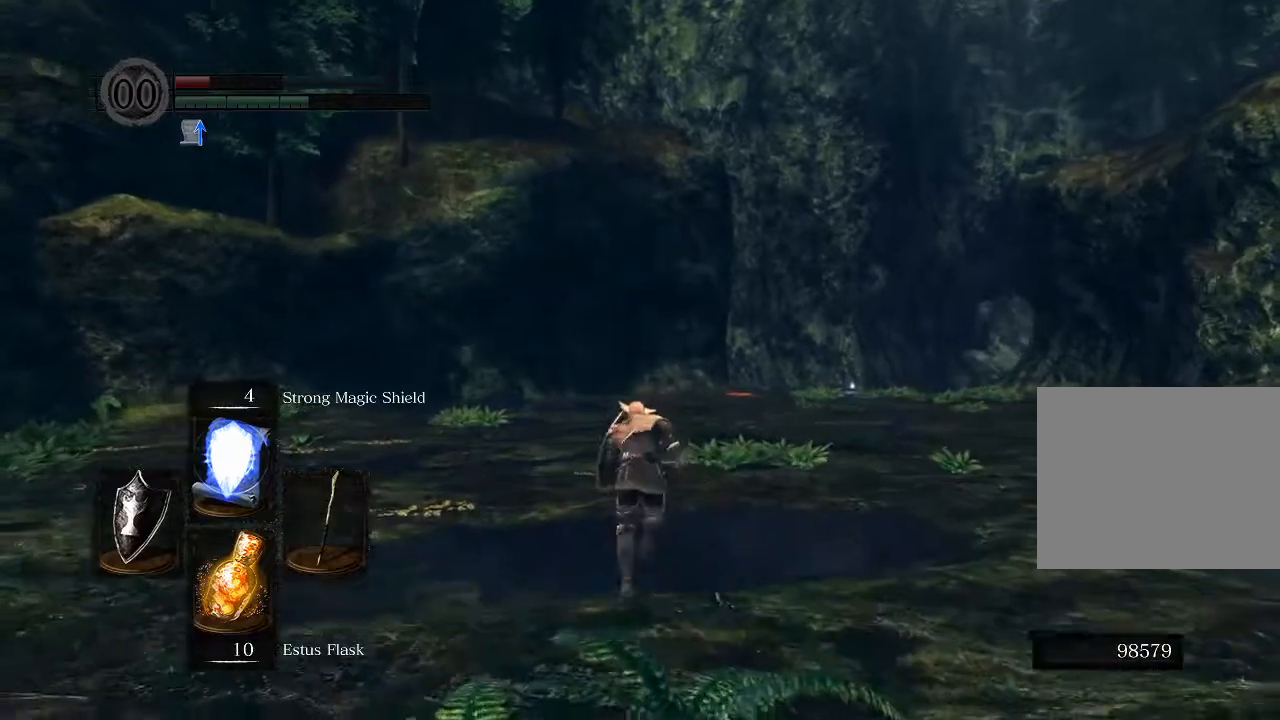
{"buttons": ["B", "L1"], "left_stick": "up", "right_stick": "center", "events": []}
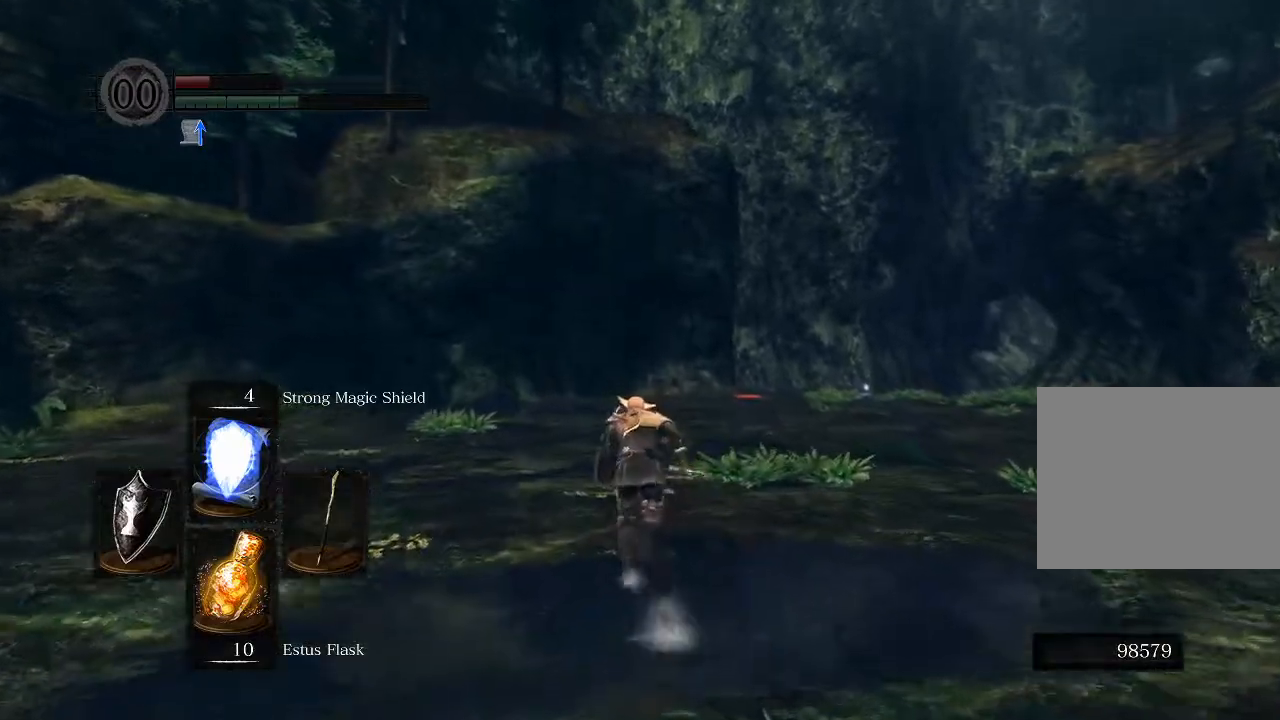
{"buttons": ["B", "L1"], "left_stick": "up", "right_stick": "center", "events": []}
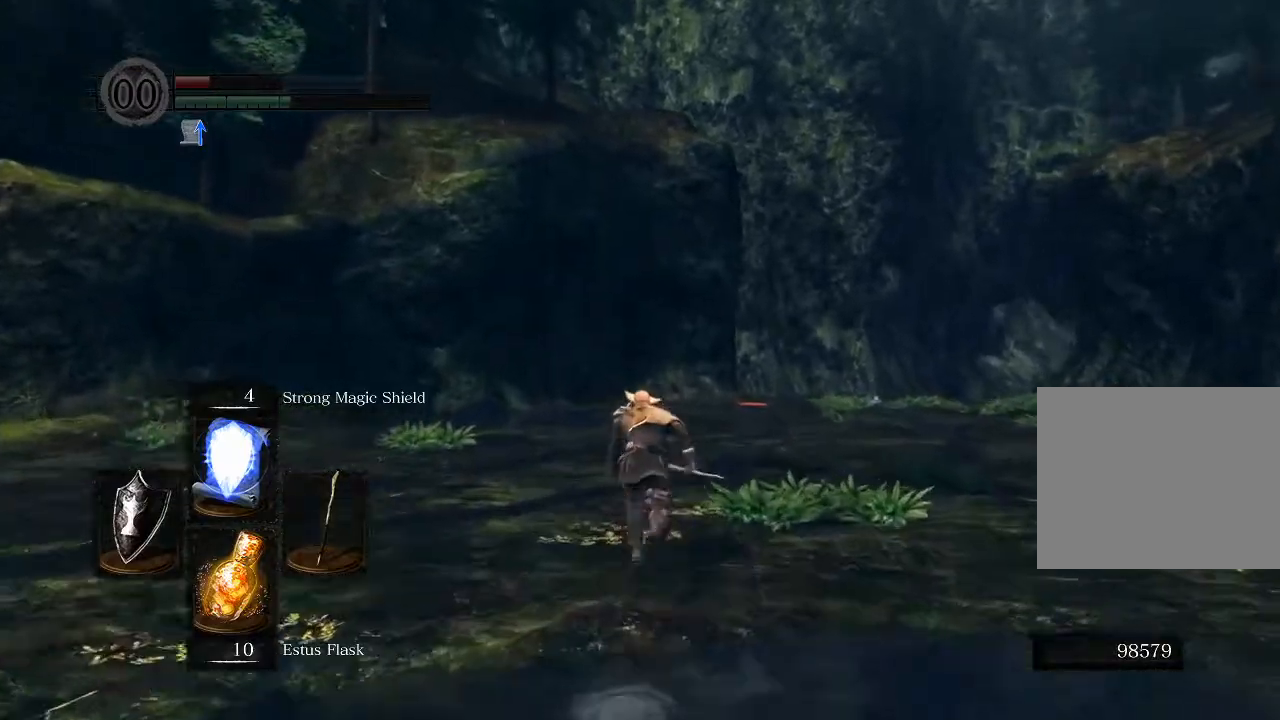
{"buttons": ["B", "L1"], "left_stick": "up", "right_stick": "center", "events": []}
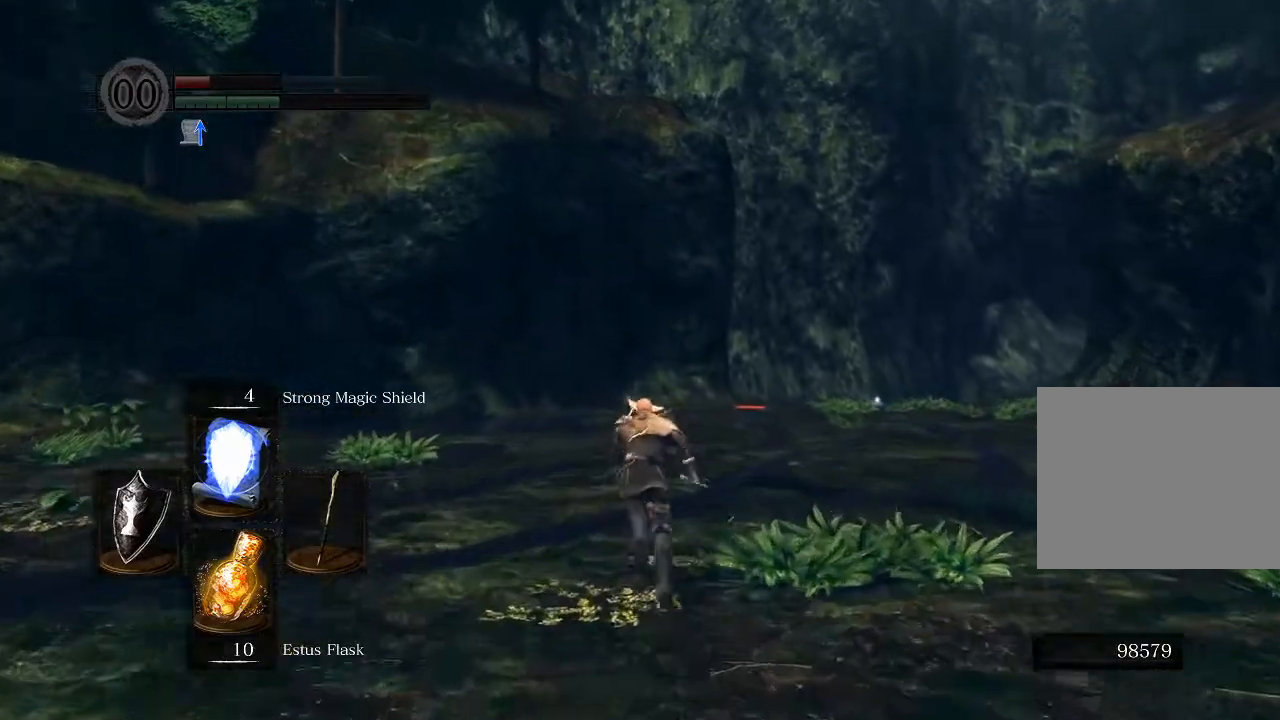
{"buttons": ["B", "L1"], "left_stick": "up", "right_stick": "center", "events": []}
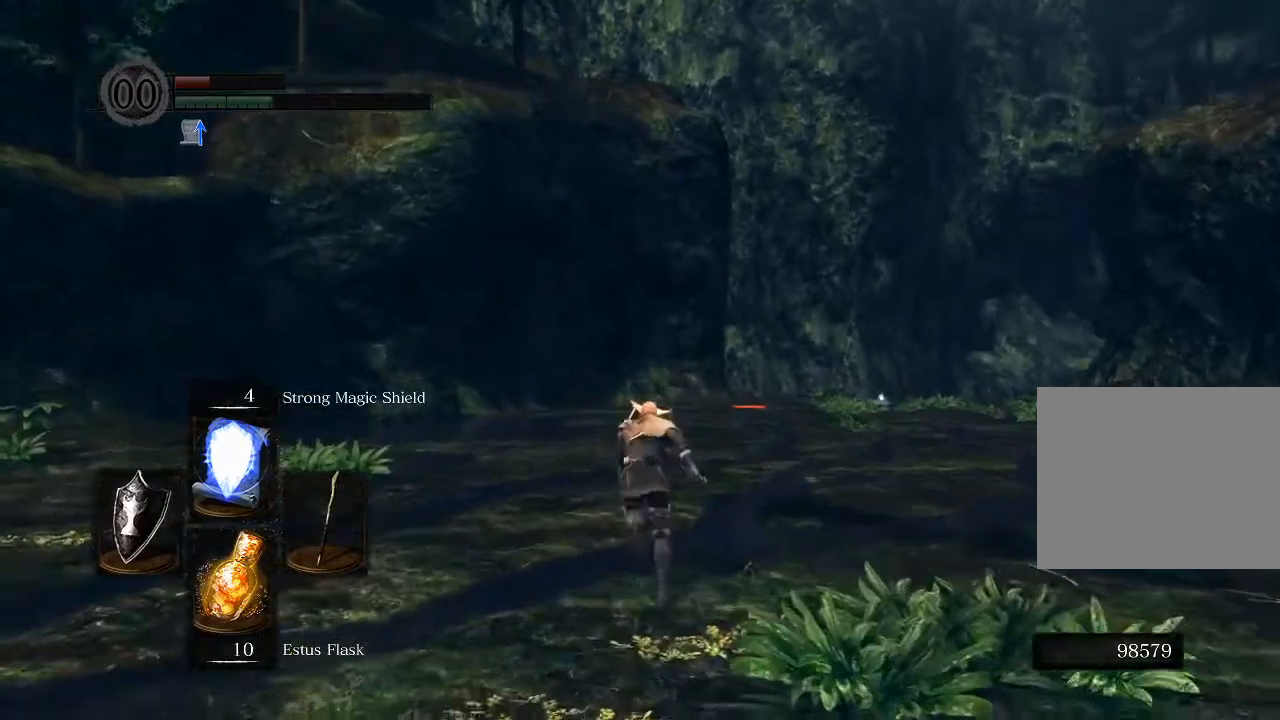
{"buttons": ["B"], "left_stick": "up", "right_stick": "center", "events": [[350, "L1", "up"]]}
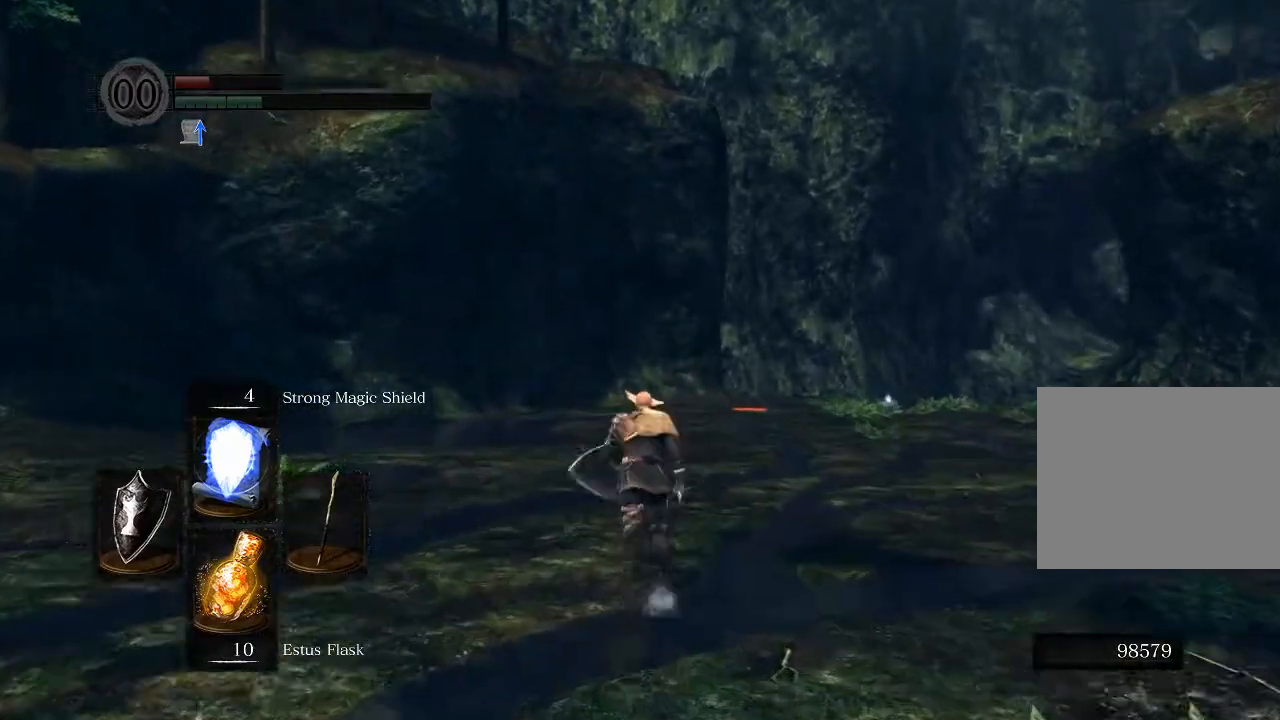
{"buttons": ["B"], "left_stick": "up", "right_stick": "center", "events": []}
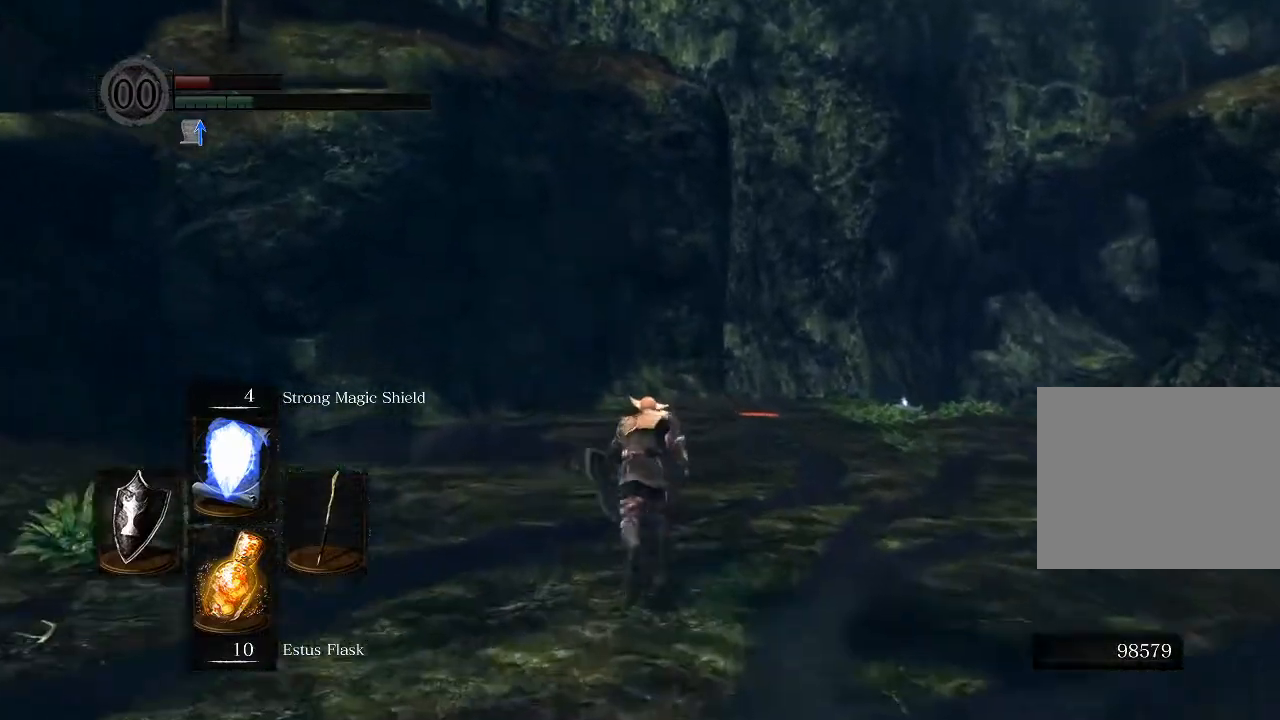
{"buttons": ["B"], "left_stick": "up", "right_stick": "center", "events": []}
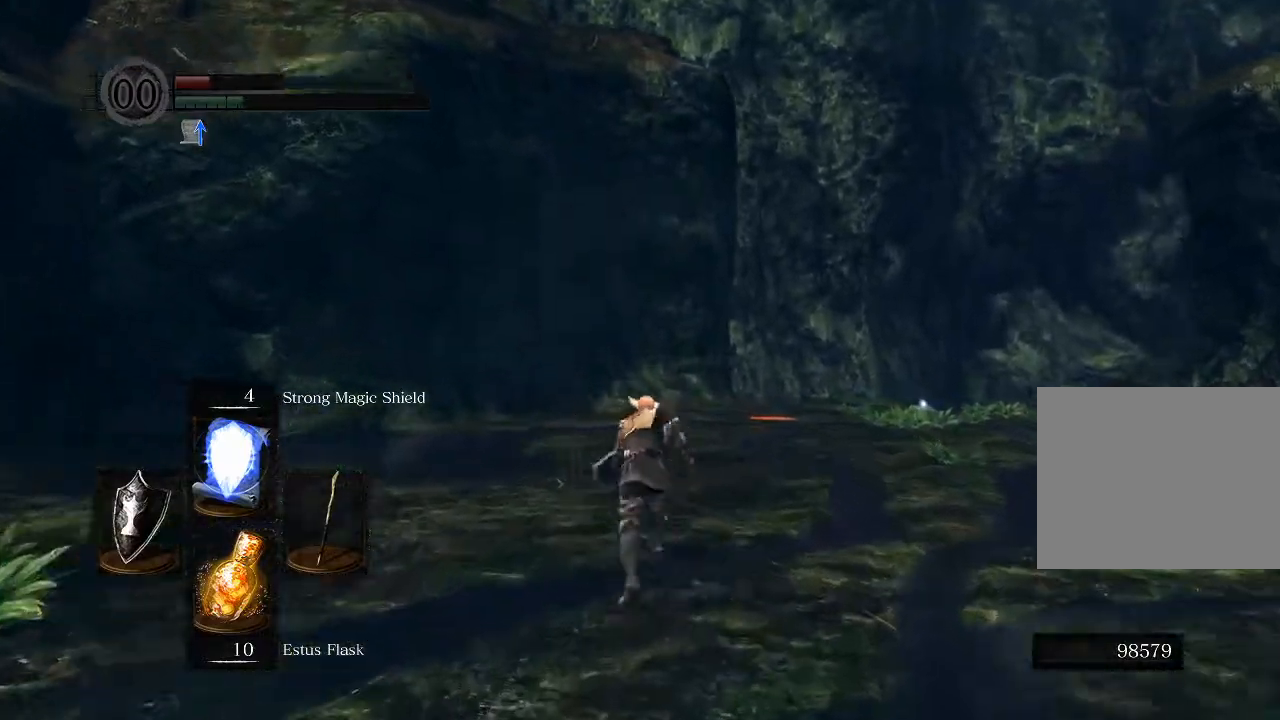
{"buttons": ["B", "R1"], "left_stick": "up", "right_stick": "center", "events": [[450, "R1", "down"]]}
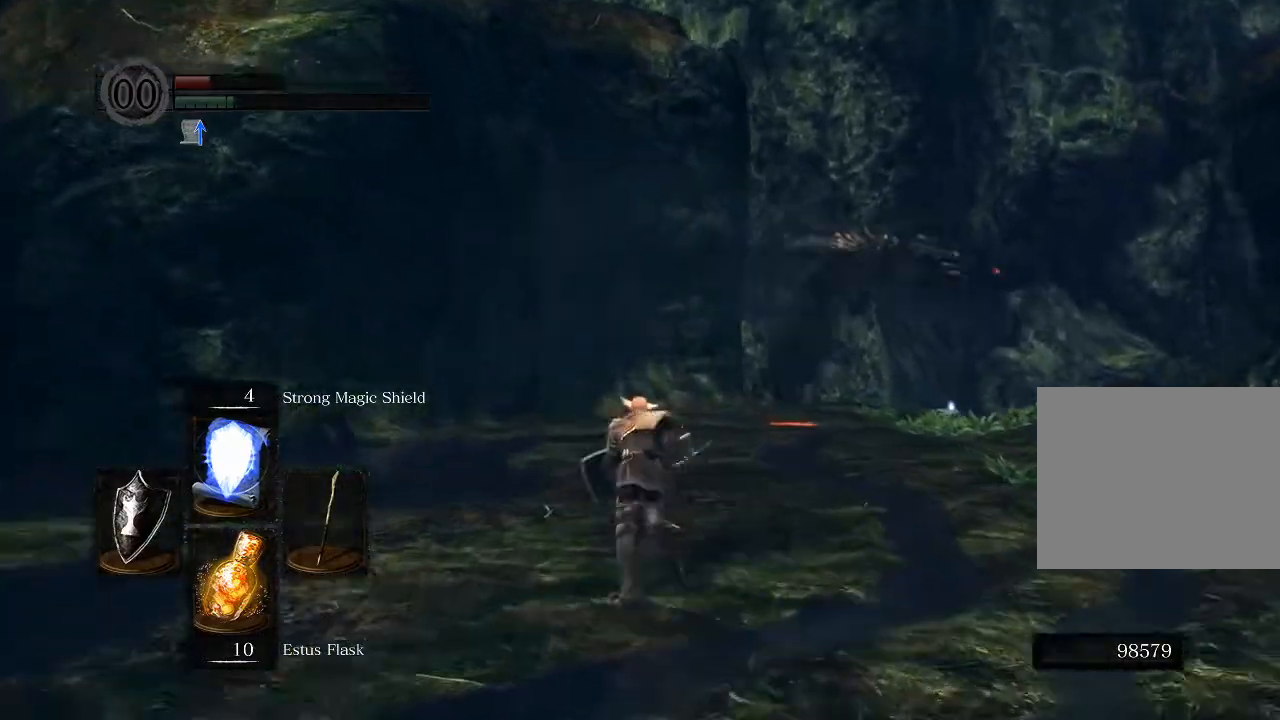
{"buttons": ["B", "R1"], "left_stick": "up", "right_stick": "center", "events": []}
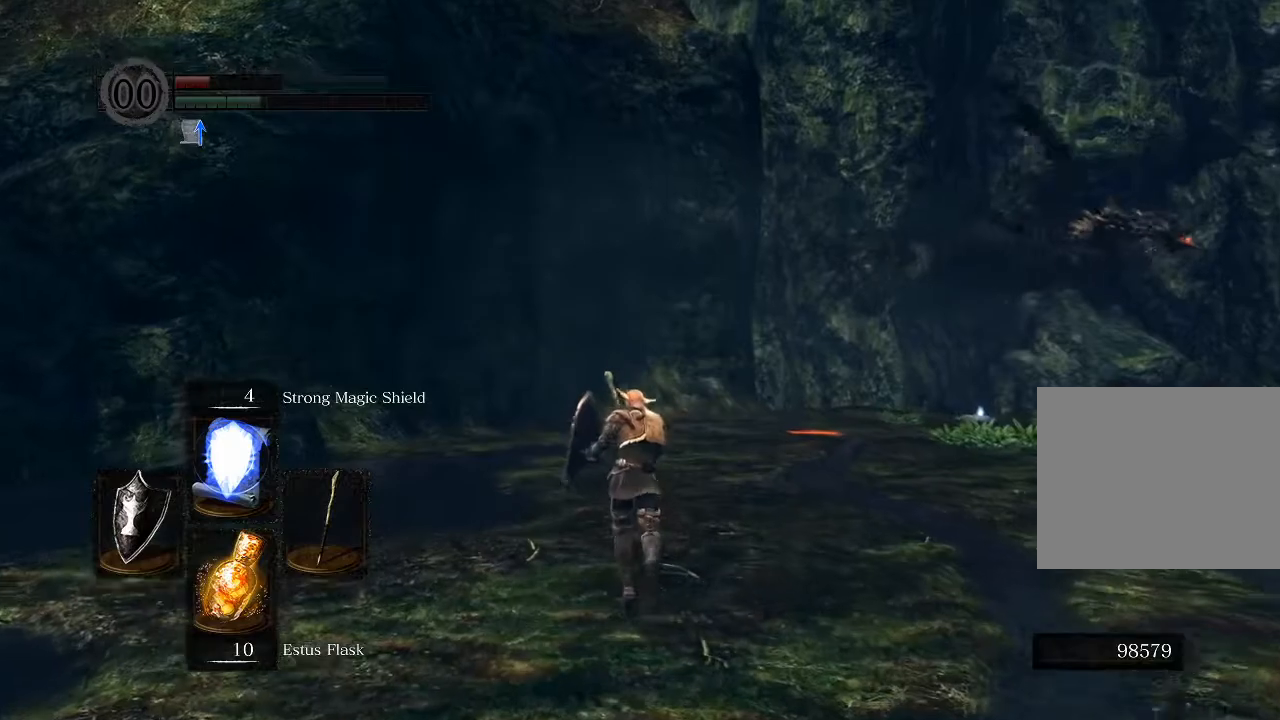
{"buttons": ["B", "R1"], "left_stick": "up", "right_stick": "center", "events": []}
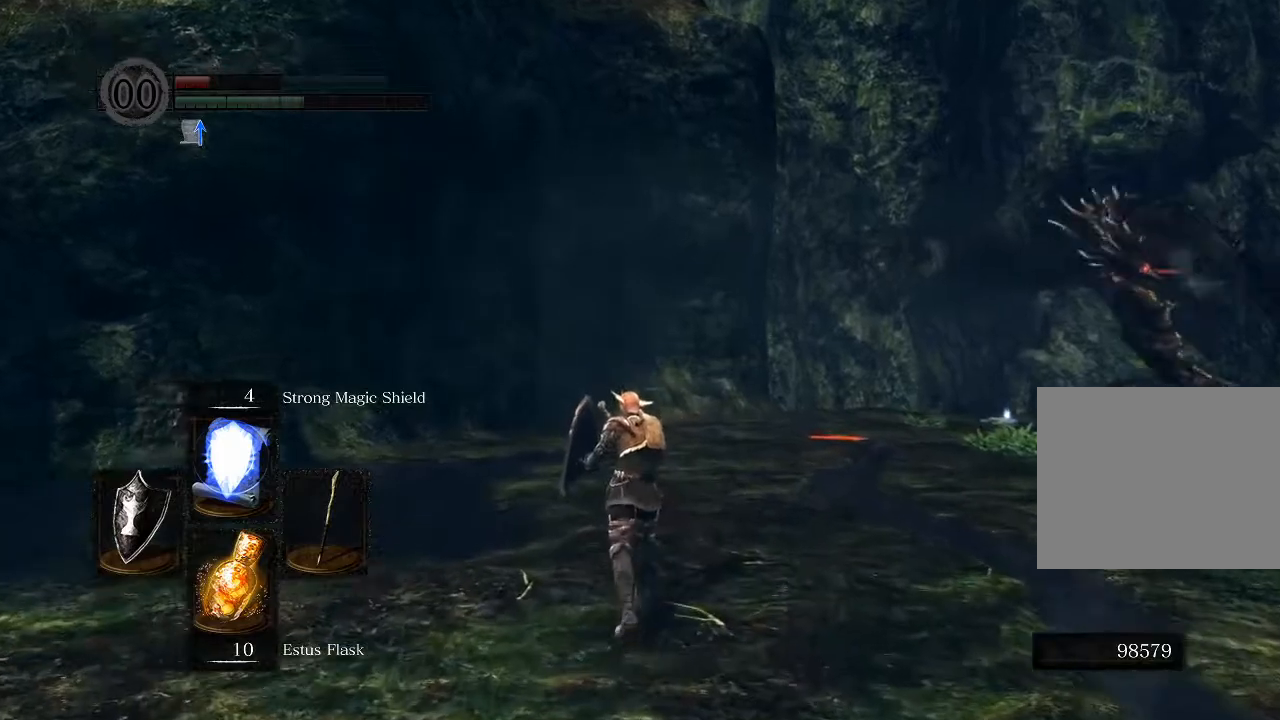
{"buttons": ["R1"], "left_stick": "up", "right_stick": "center", "events": [[150, "B", "up"]]}
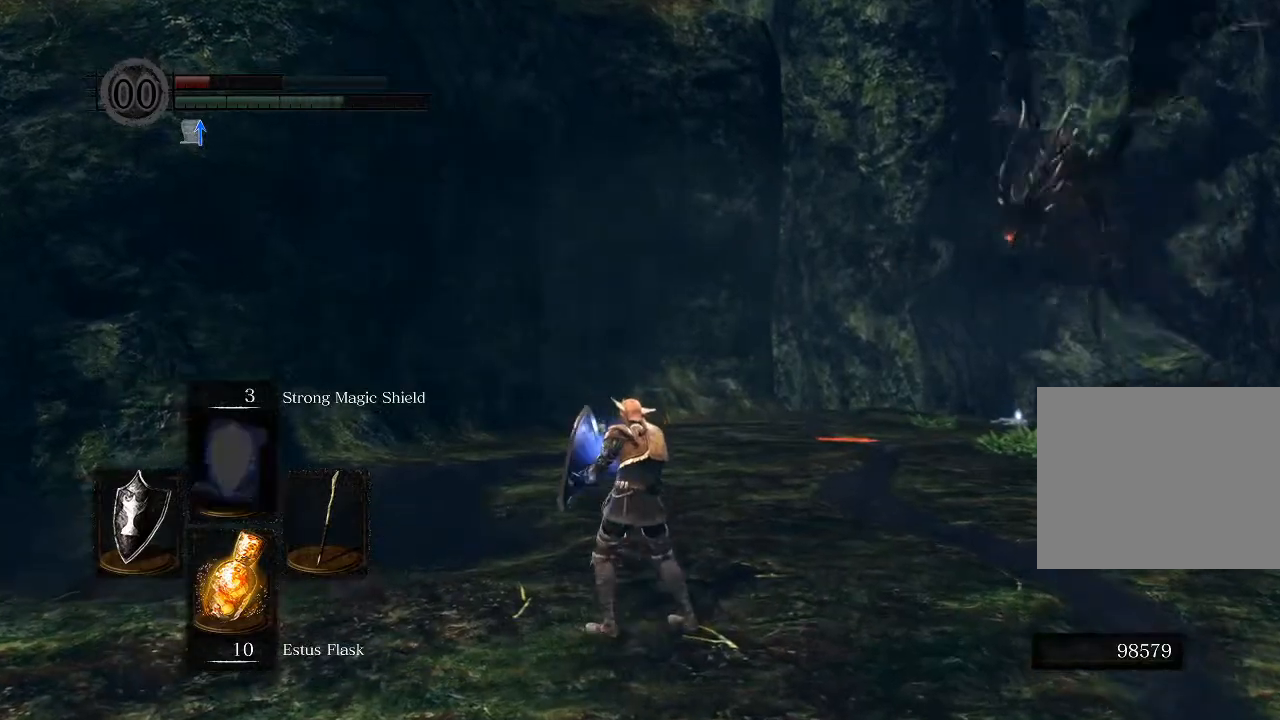
{"buttons": [], "left_stick": "up", "right_stick": "center", "events": [[417, "R1", "up"]]}
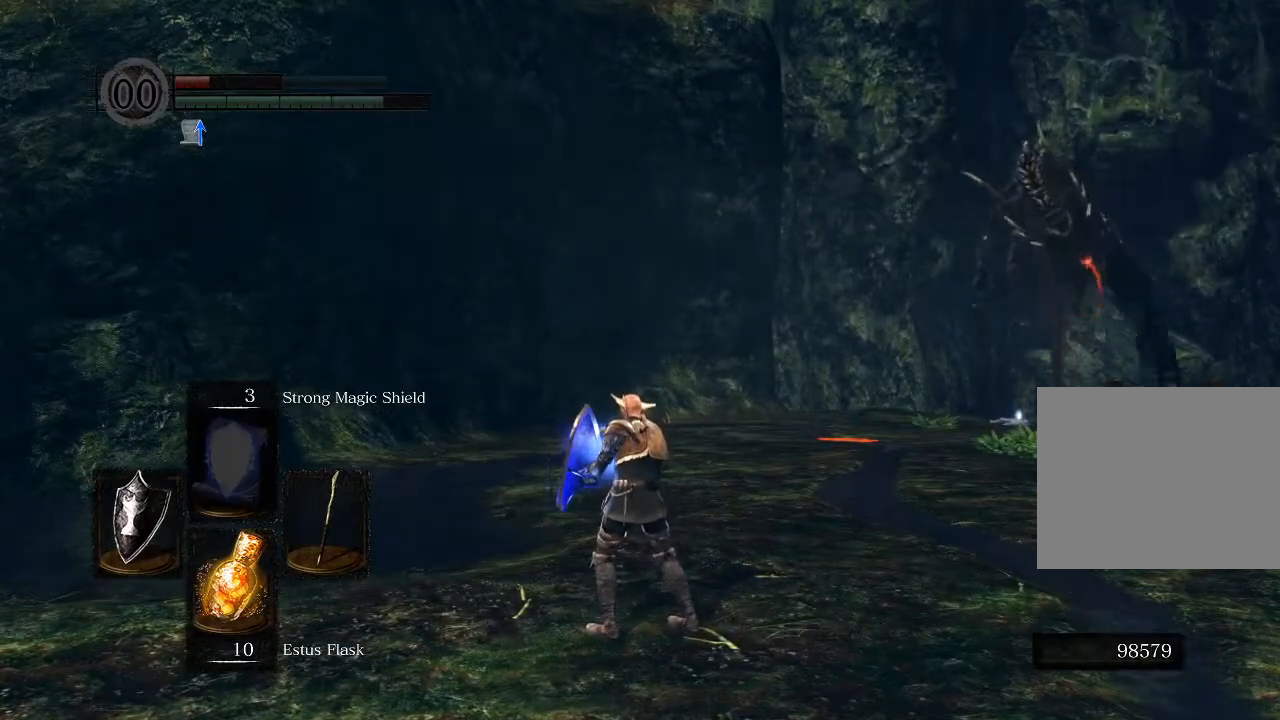
{"buttons": [], "left_stick": "up", "right_stick": "center", "events": [[117, "right_stick", "down"], [267, "right_stick", "center"]]}
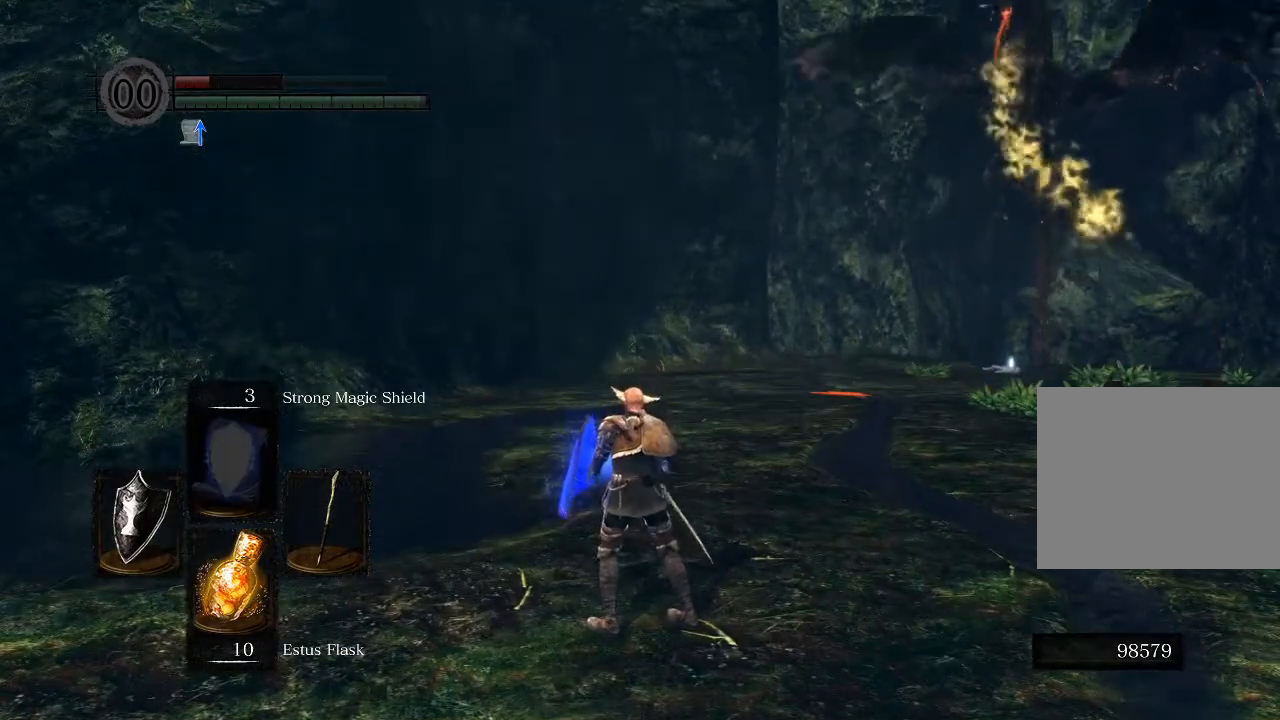
{"buttons": [], "left_stick": "up", "right_stick": "center", "events": []}
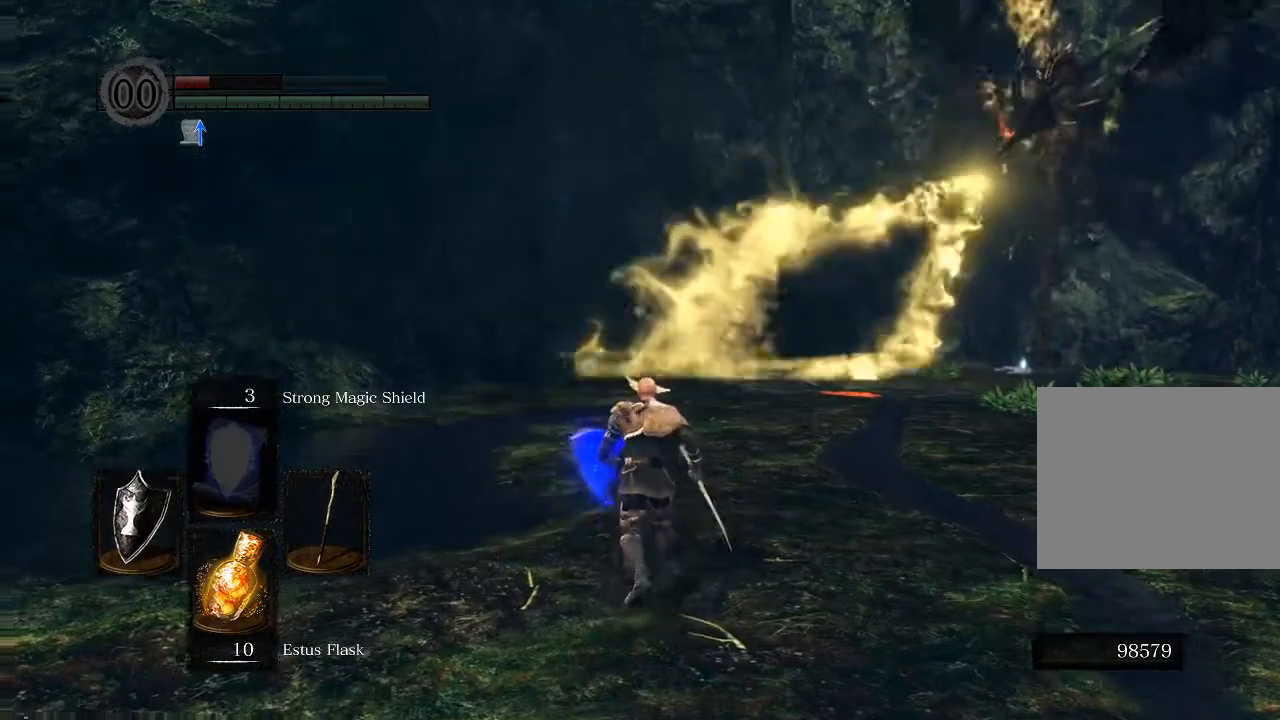
{"buttons": ["B", "L1"], "left_stick": "up", "right_stick": "down-right", "events": [[117, "L1", "down"], [150, "B", "down"], [467, "right_stick", "down-right"]]}
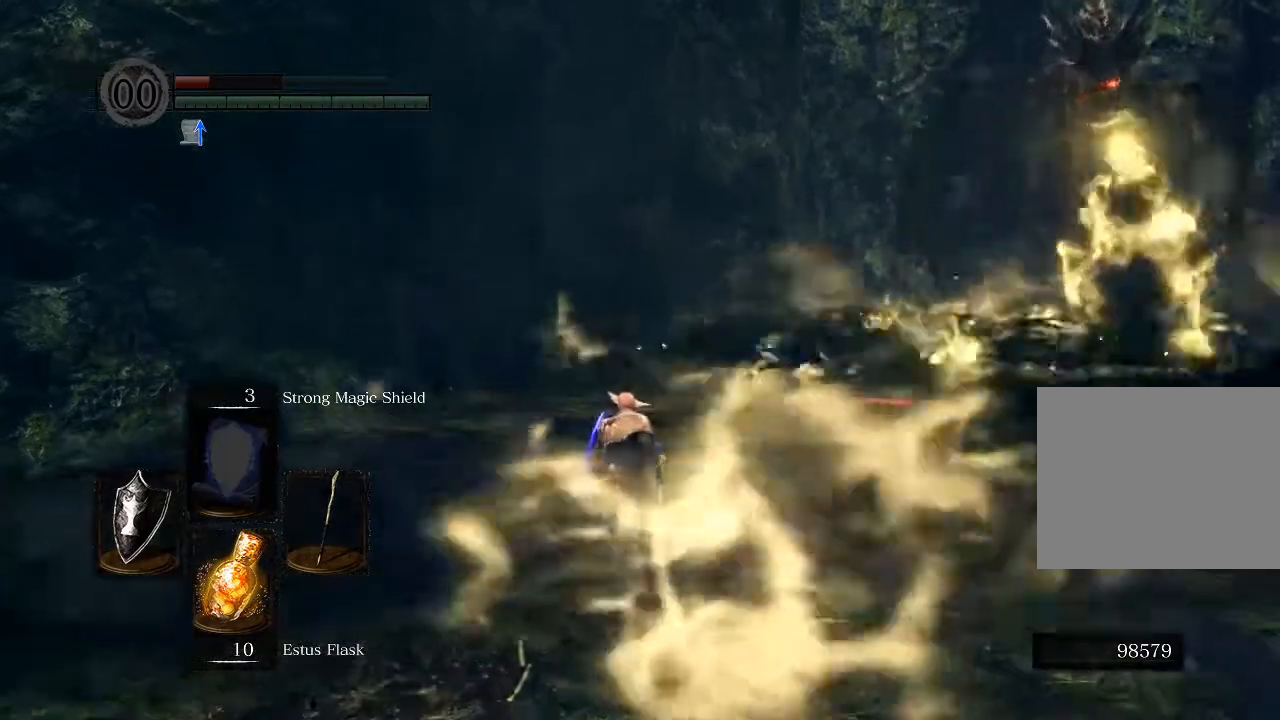
{"buttons": ["B", "L1"], "left_stick": "up", "right_stick": "right", "events": [[167, "right_stick", "right"]]}
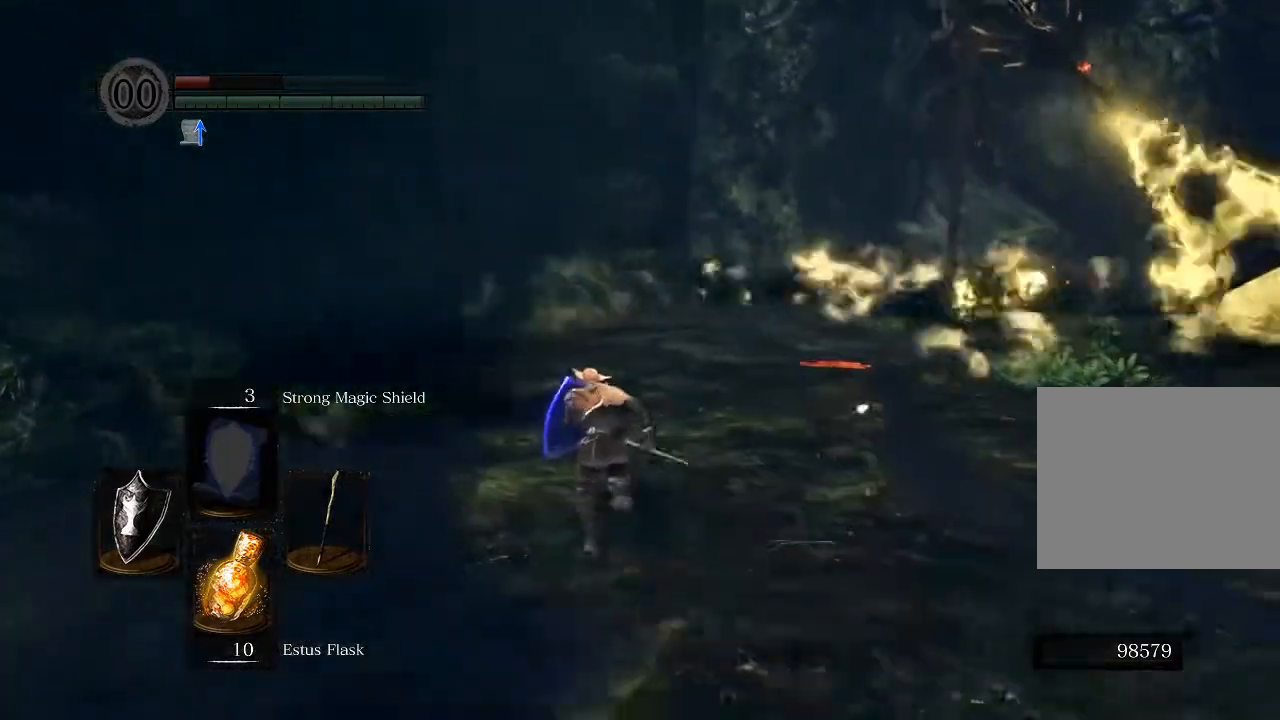
{"buttons": ["B", "L1"], "left_stick": "up", "right_stick": "right", "events": []}
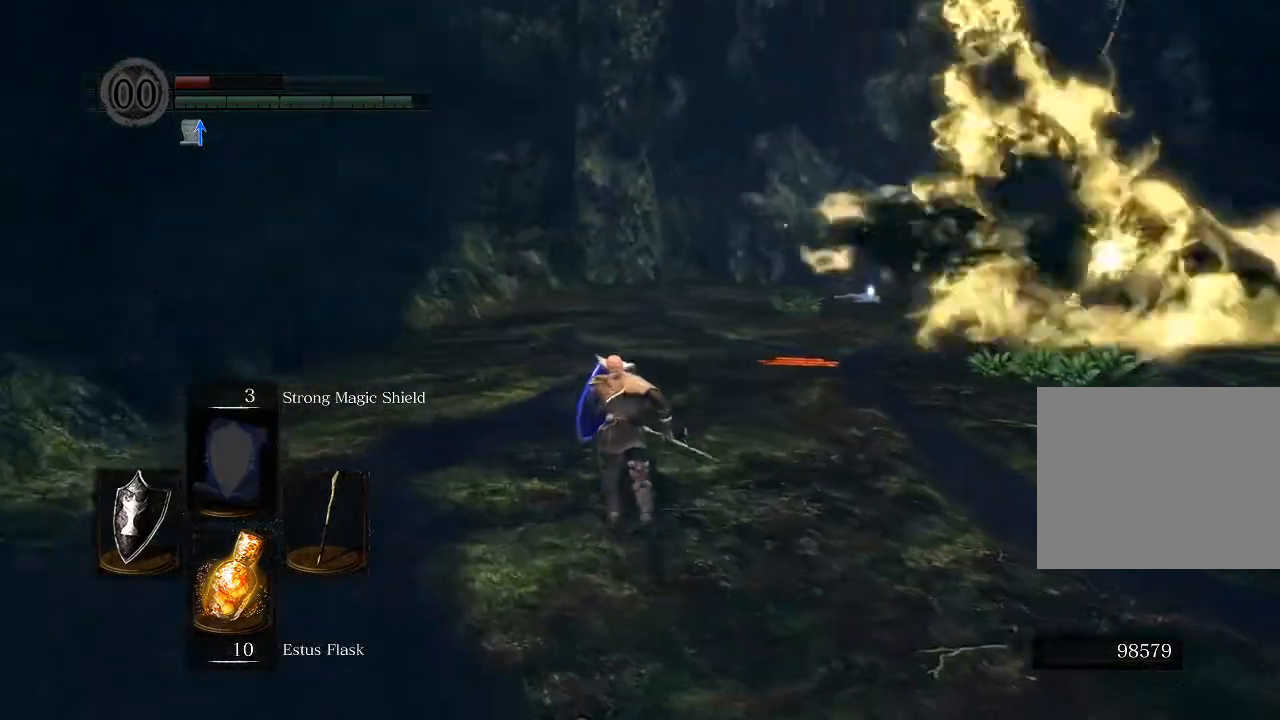
{"buttons": ["B", "L1"], "left_stick": "up", "right_stick": "right", "events": []}
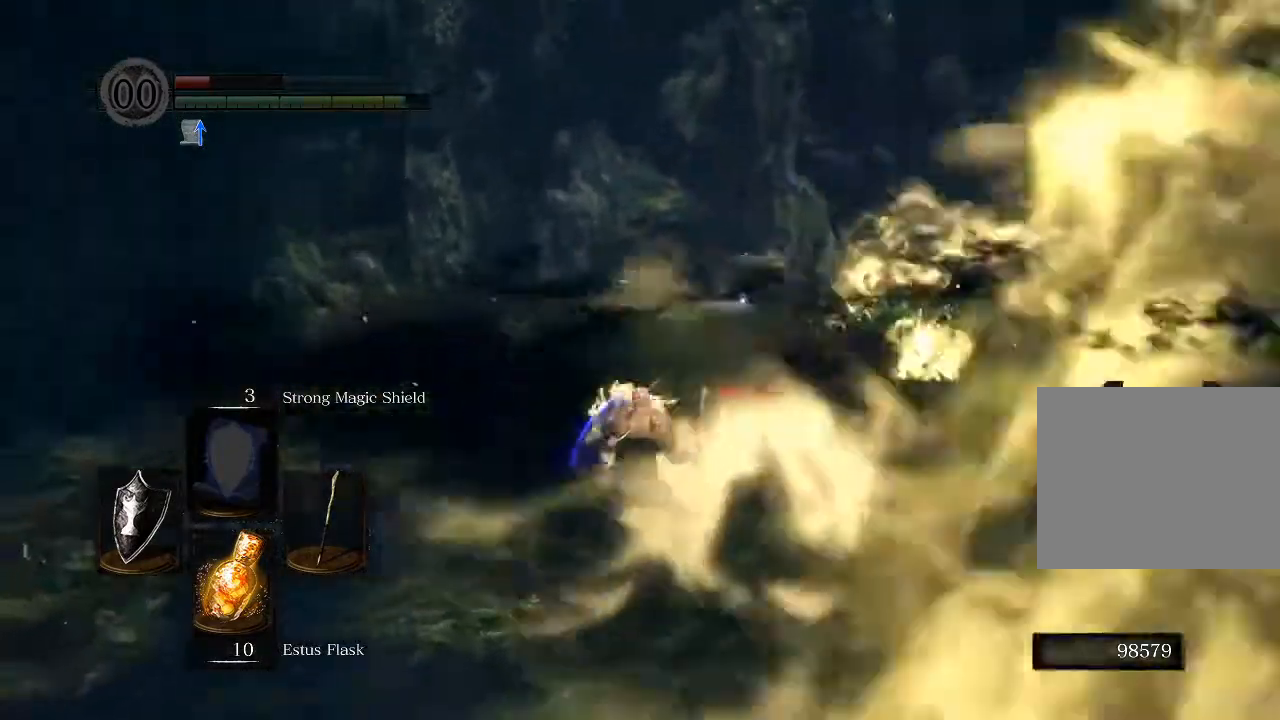
{"buttons": ["B", "L1"], "left_stick": "up", "right_stick": "center", "events": [[217, "right_stick", "center"]]}
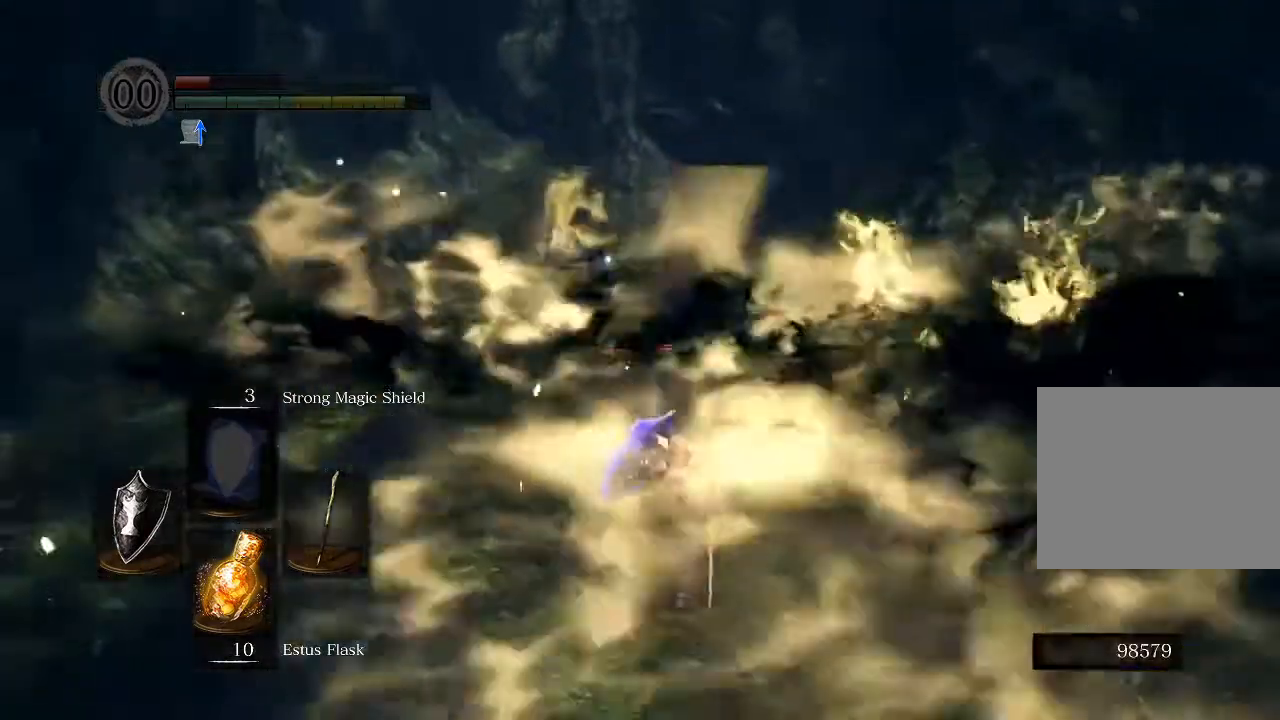
{"buttons": ["B"], "left_stick": "up", "right_stick": "center", "events": [[400, "L1", "up"]]}
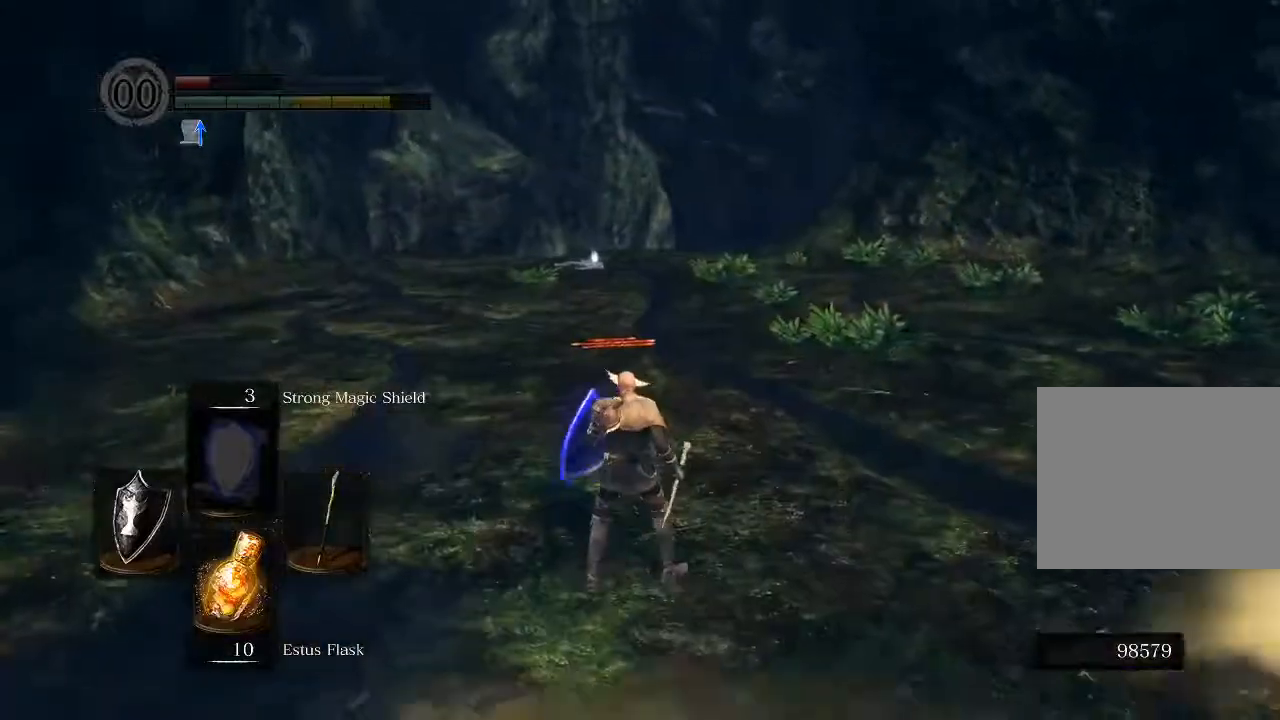
{"buttons": ["B"], "left_stick": "up", "right_stick": "center", "events": []}
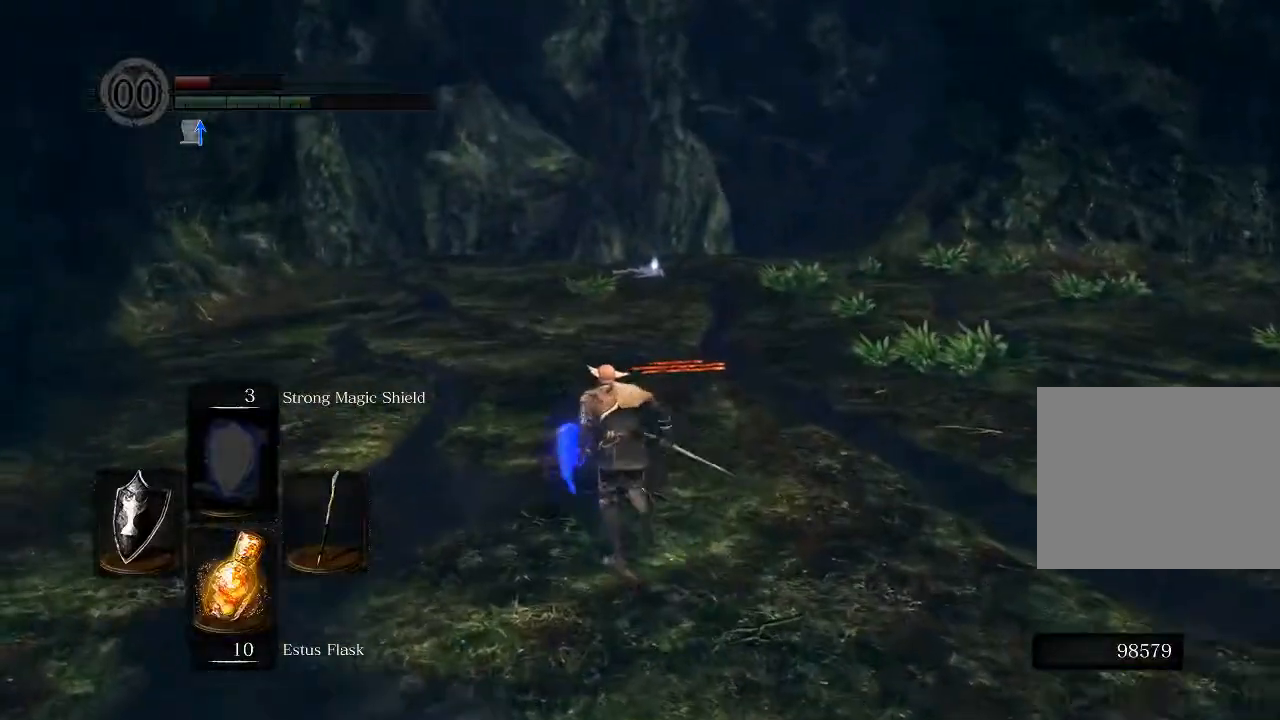
{"buttons": ["B"], "left_stick": "up", "right_stick": "center", "events": []}